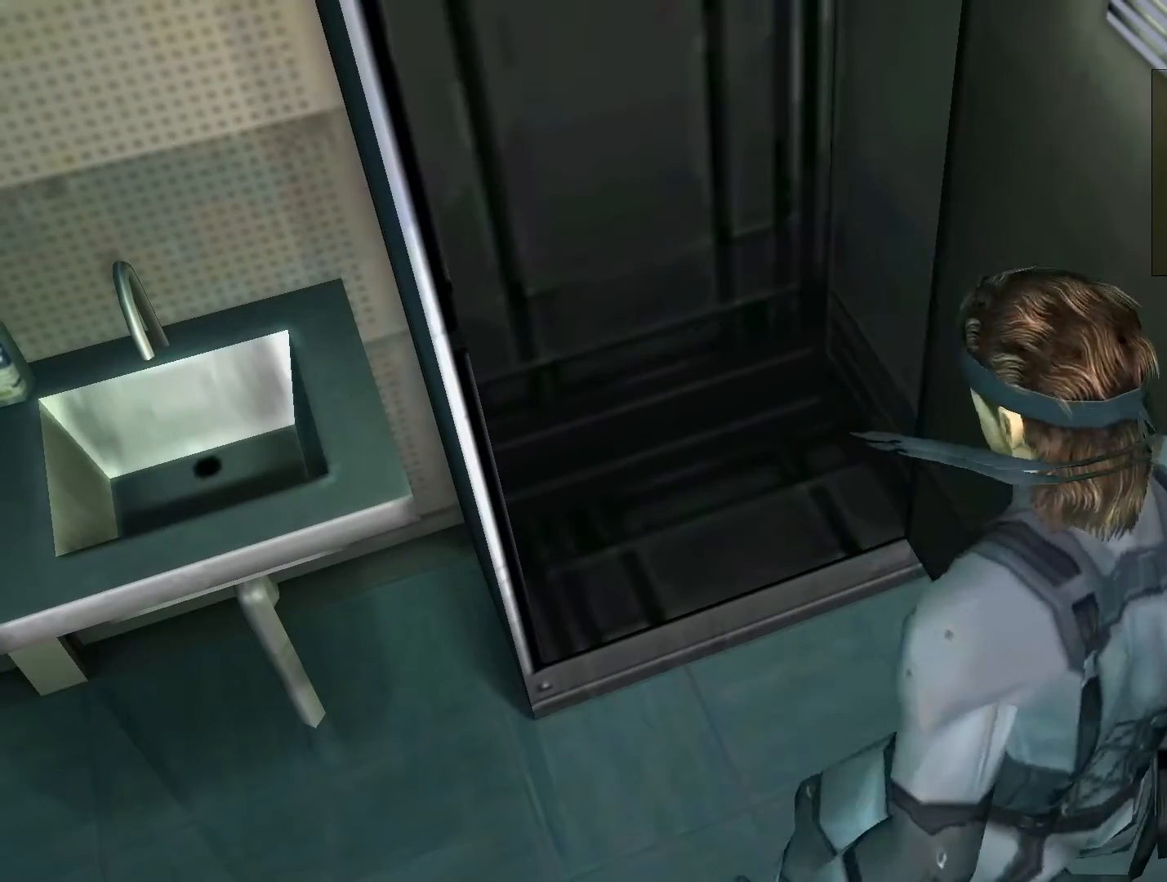
Gameplay with a controller (PlayStation layout); each line is a JSON object with the inputs held at the frame after it. "events" lists button and stick changes between this image and that frame as [ms after this image, input, new state], when the widget could be followed in between. Not read: L3 R3.
{"buttons": [], "left_stick": "center", "right_stick": "center", "events": []}
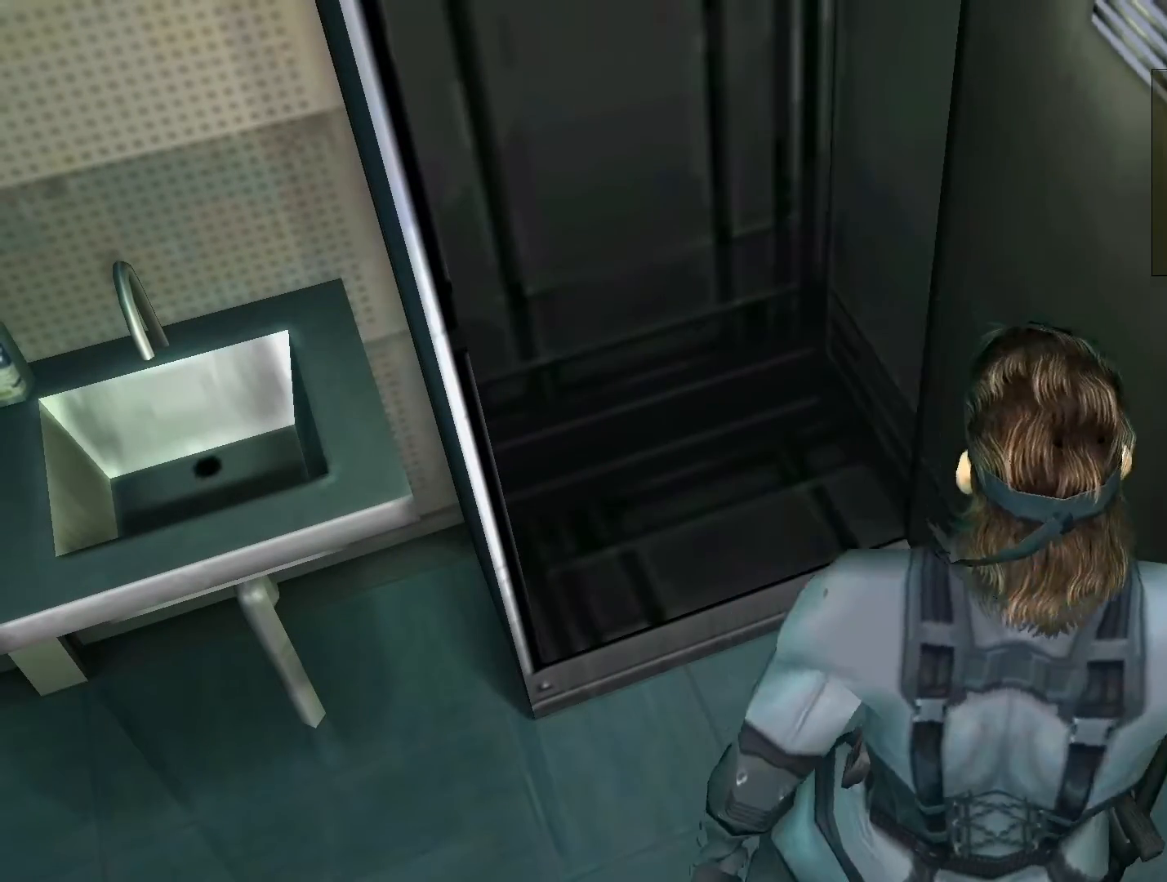
{"buttons": [], "left_stick": "center", "right_stick": "center", "events": []}
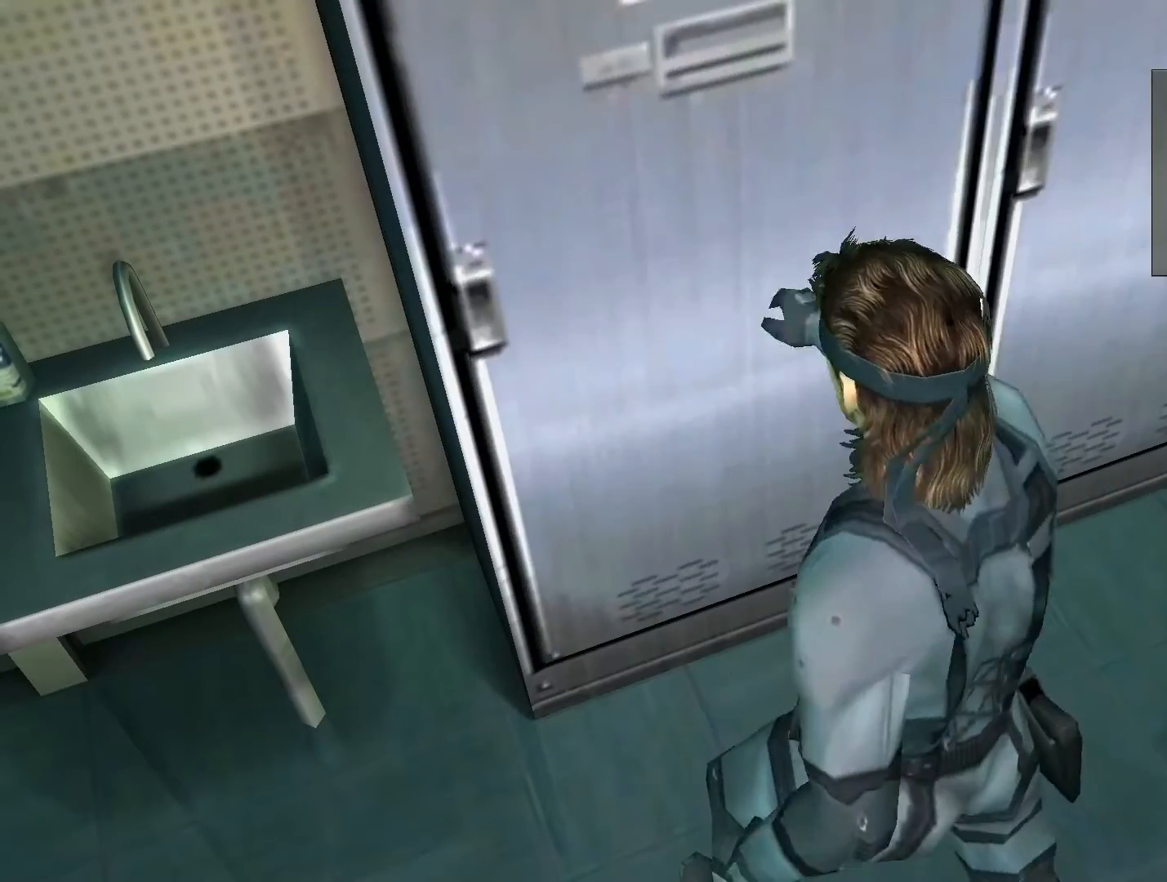
{"buttons": [], "left_stick": "center", "right_stick": "right", "events": [[200, "right_stick", "right"]]}
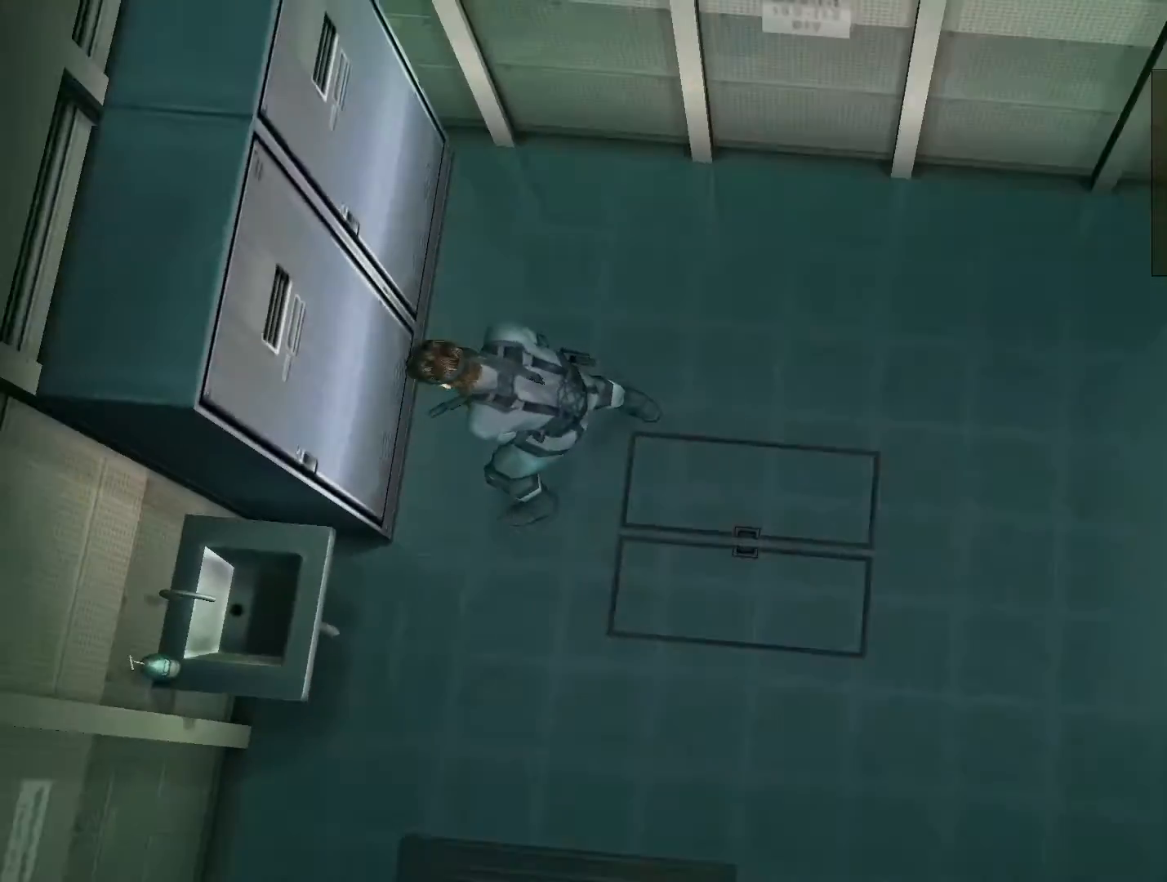
{"buttons": [], "left_stick": "center", "right_stick": "right", "events": []}
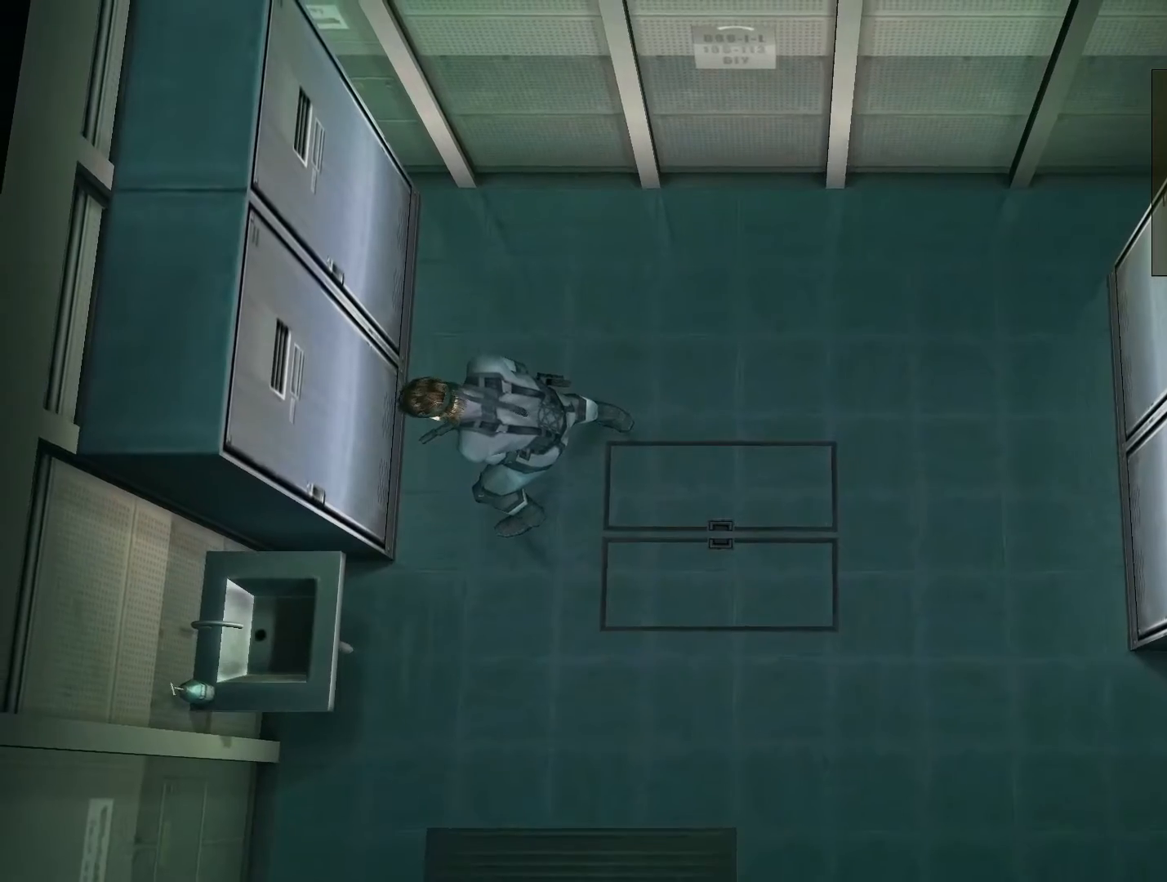
{"buttons": [], "left_stick": "center", "right_stick": "right", "events": []}
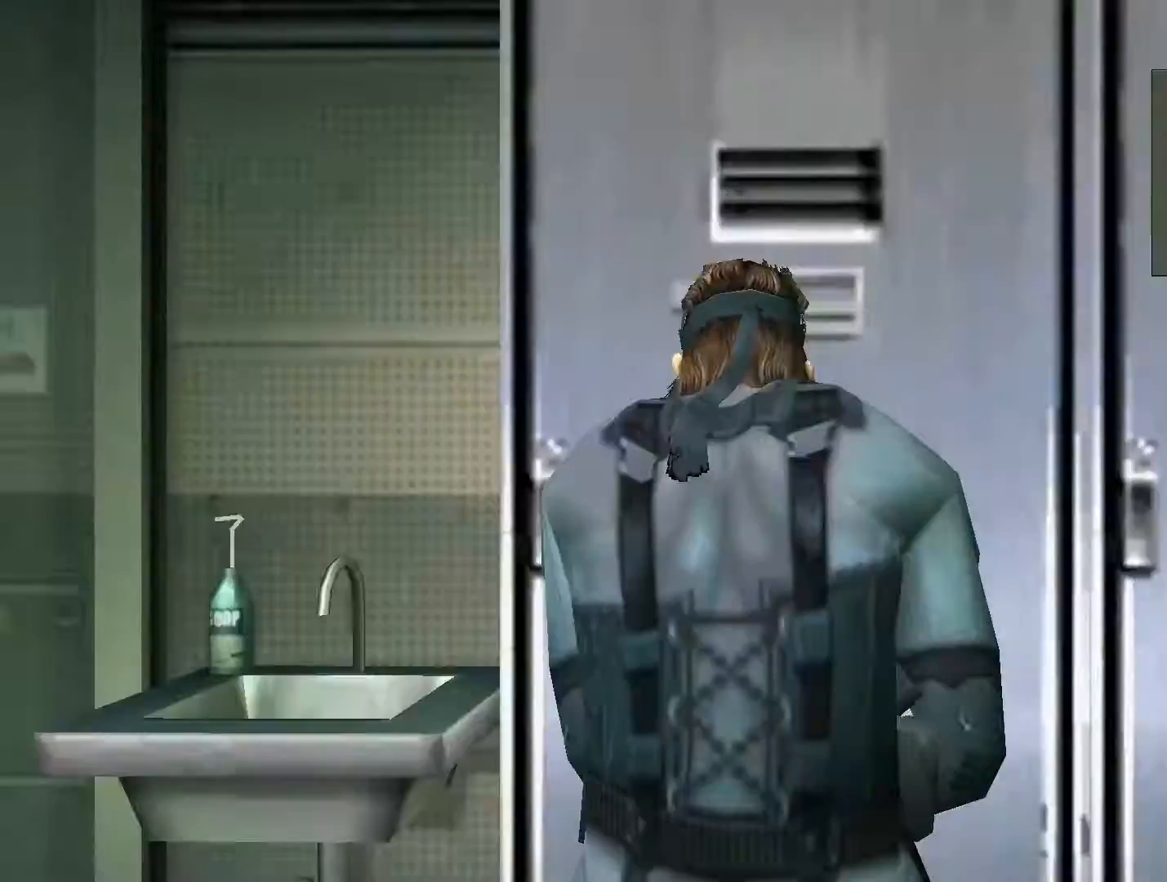
{"buttons": [], "left_stick": "center", "right_stick": "center", "events": [[333, "right_stick", "center"]]}
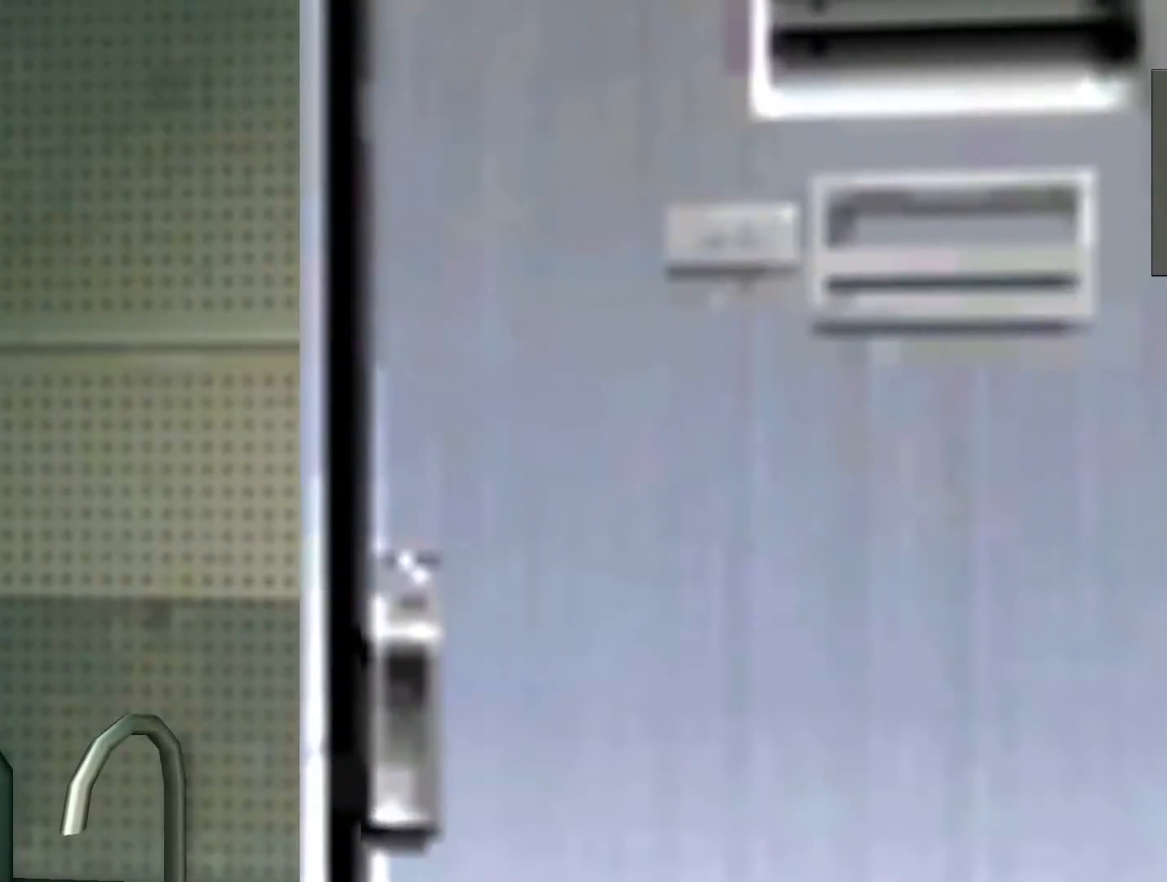
{"buttons": [], "left_stick": "center", "right_stick": "center", "events": []}
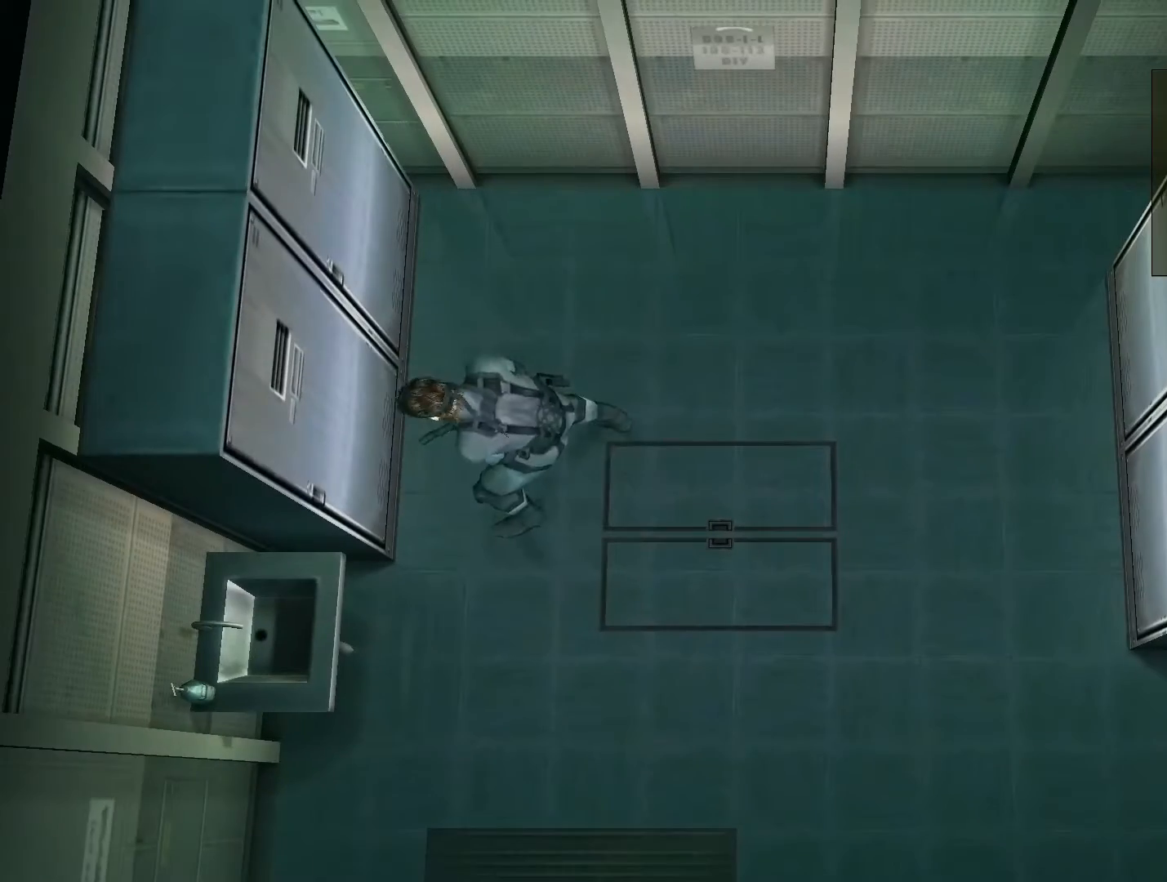
{"buttons": [], "left_stick": "right", "right_stick": "center", "events": [[33, "left_stick", "right"]]}
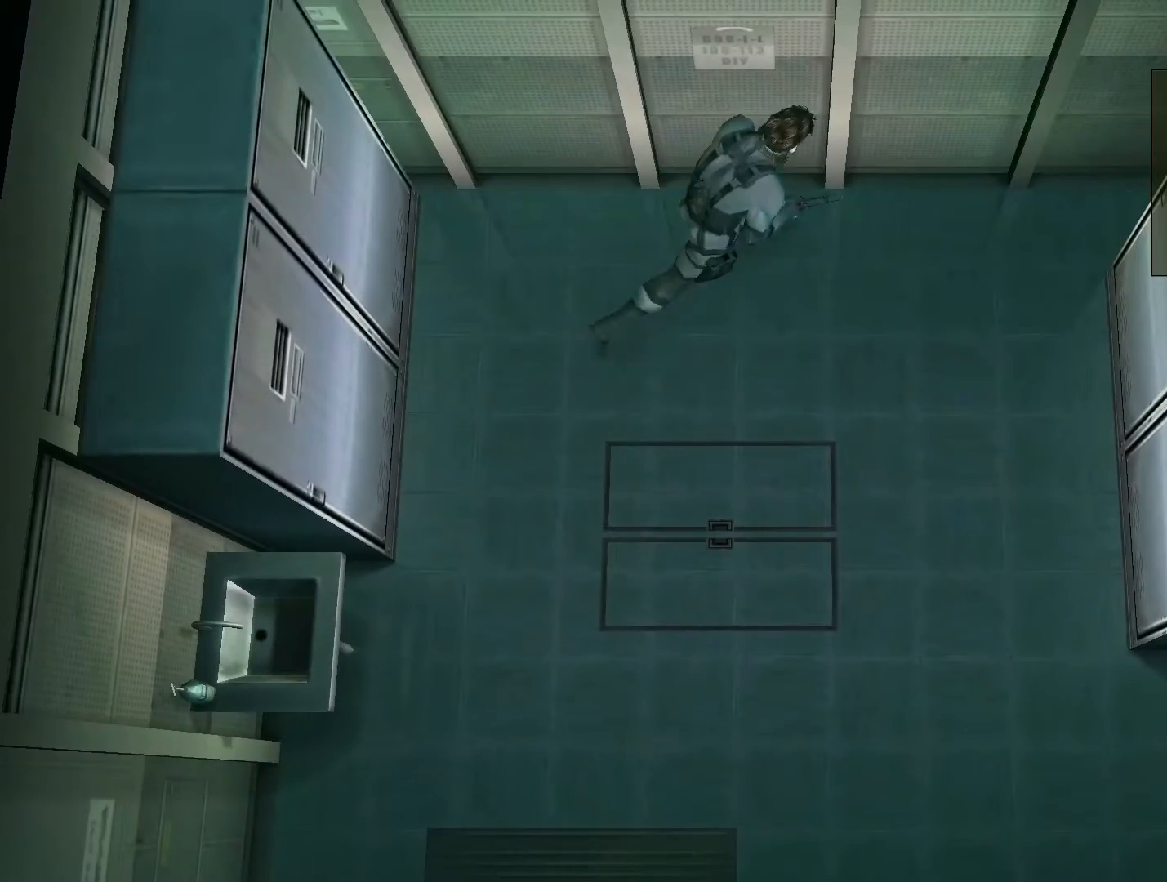
{"buttons": [], "left_stick": "up", "right_stick": "center", "events": [[133, "left_stick", "up-right"], [267, "left_stick", "up"]]}
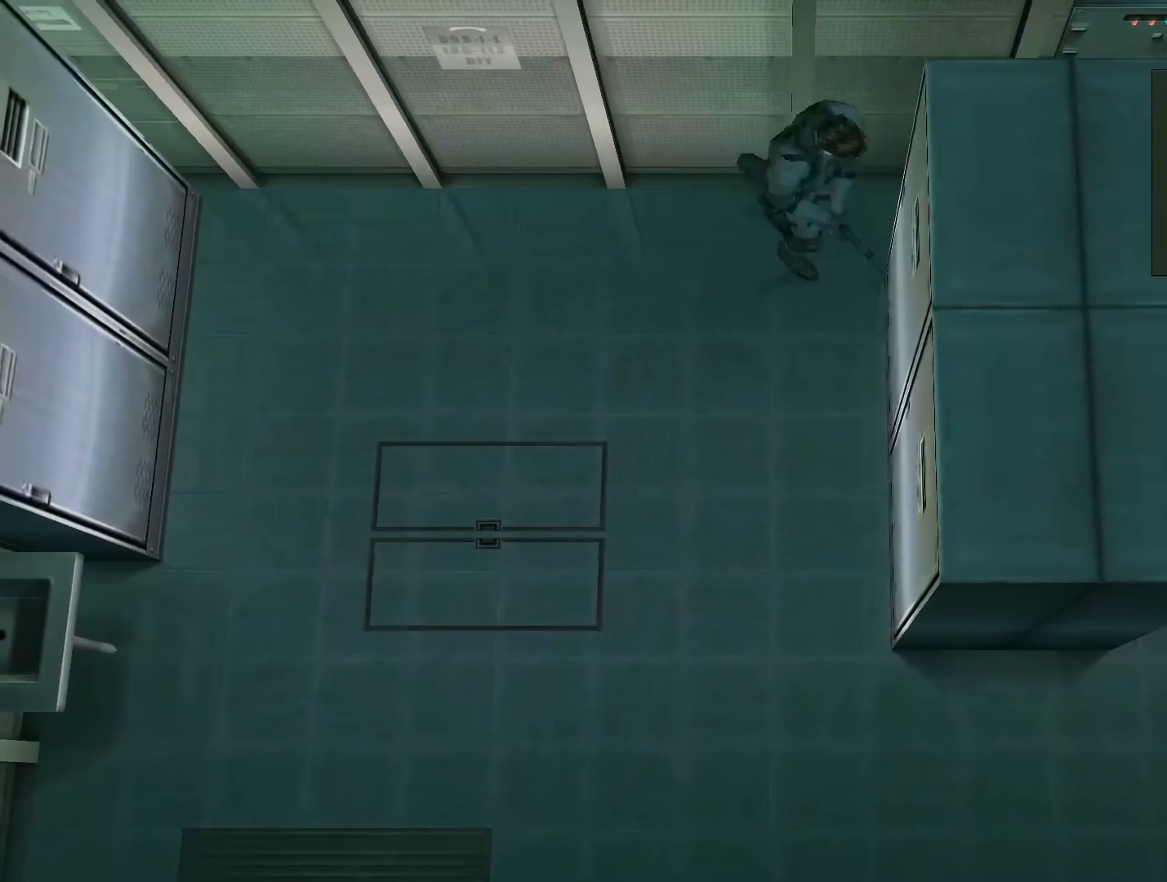
{"buttons": [], "left_stick": "up-right", "right_stick": "center", "events": [[167, "left_stick", "up-right"]]}
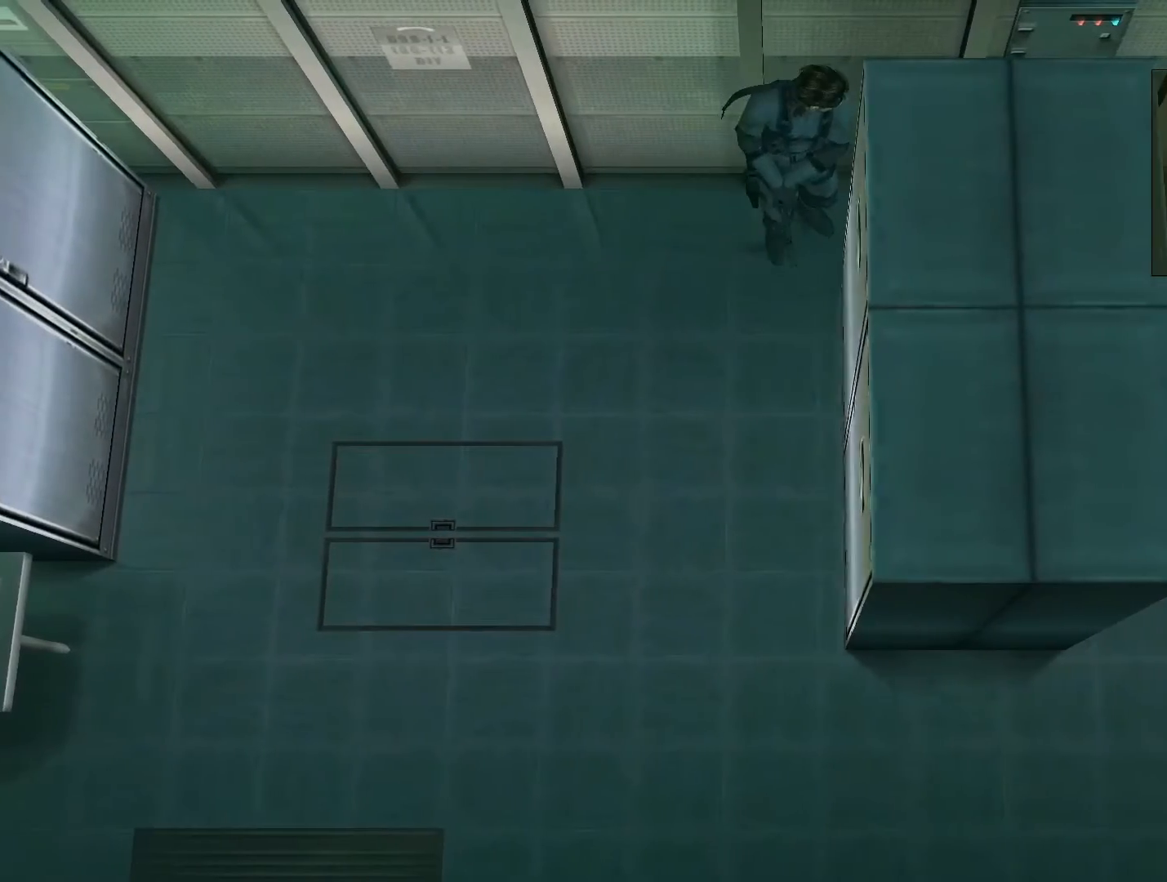
{"buttons": [], "left_stick": "down-right", "right_stick": "center", "events": [[133, "left_stick", "right"], [300, "left_stick", "down-right"]]}
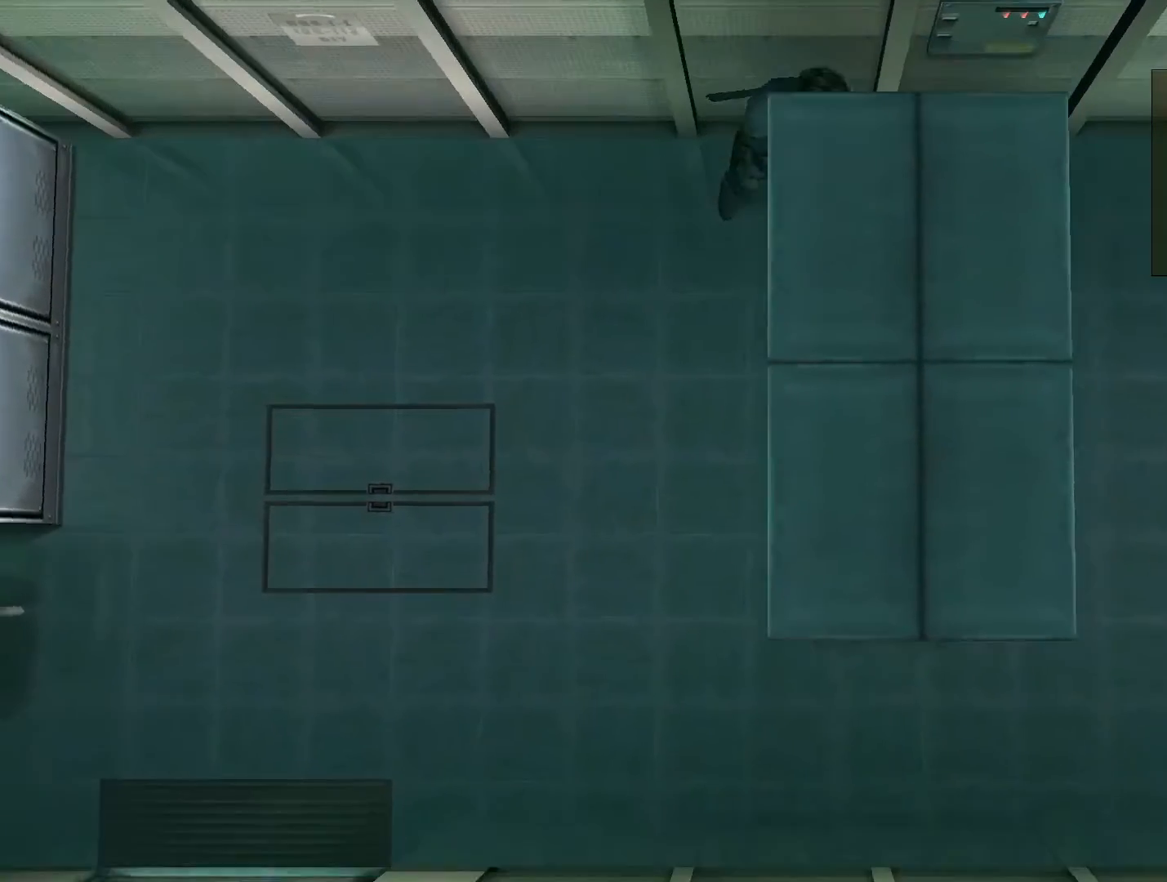
{"buttons": [], "left_stick": "right", "right_stick": "center", "events": [[33, "left_stick", "right"], [367, "left_stick", "center"], [500, "left_stick", "right"]]}
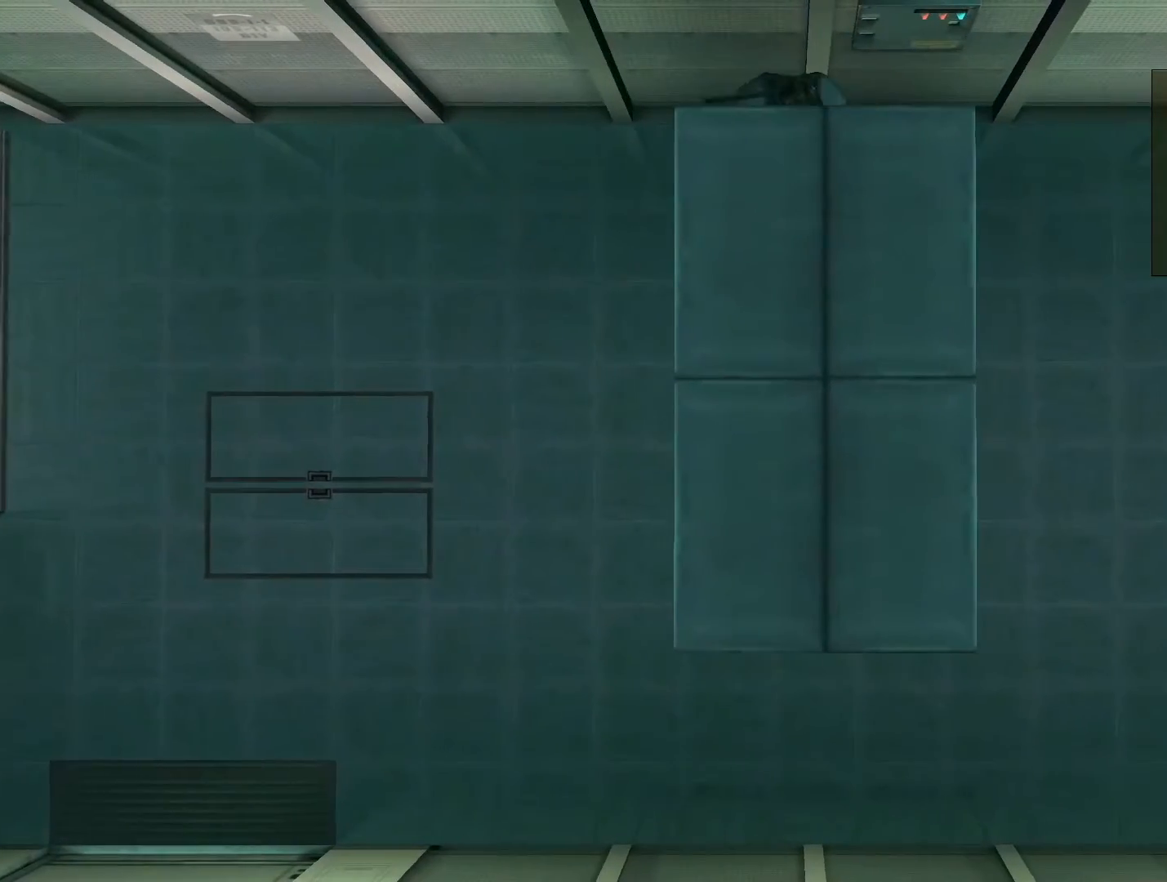
{"buttons": [], "left_stick": "right", "right_stick": "center", "events": []}
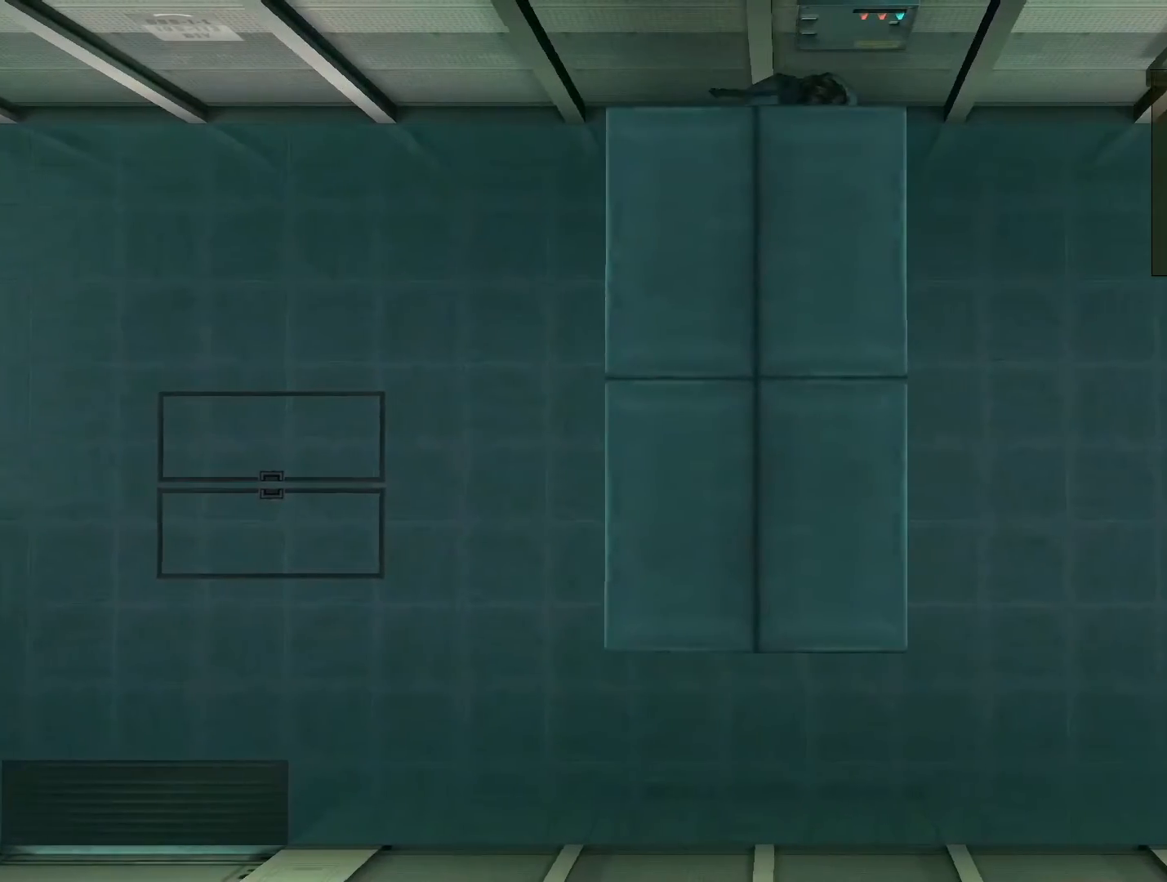
{"buttons": [], "left_stick": "right", "right_stick": "center", "events": []}
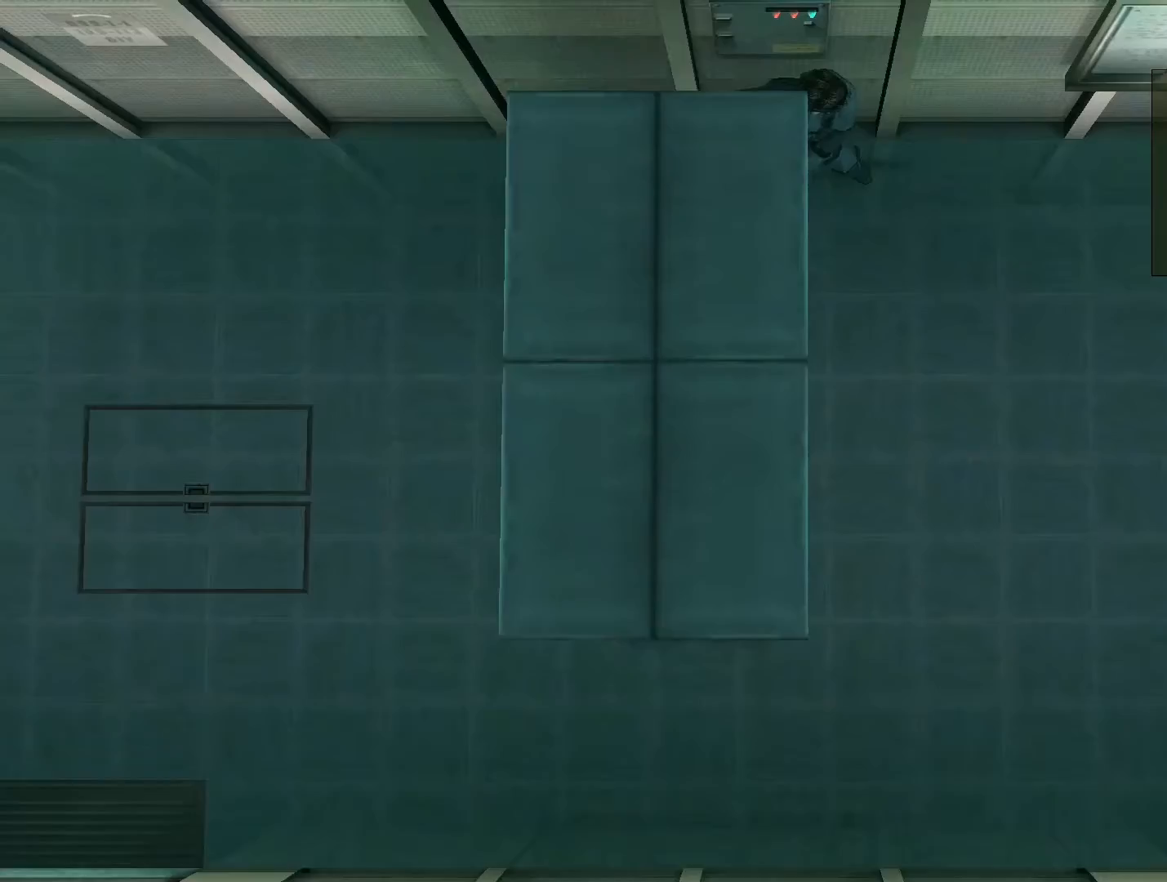
{"buttons": [], "left_stick": "down-right", "right_stick": "center", "events": [[300, "left_stick", "down-right"]]}
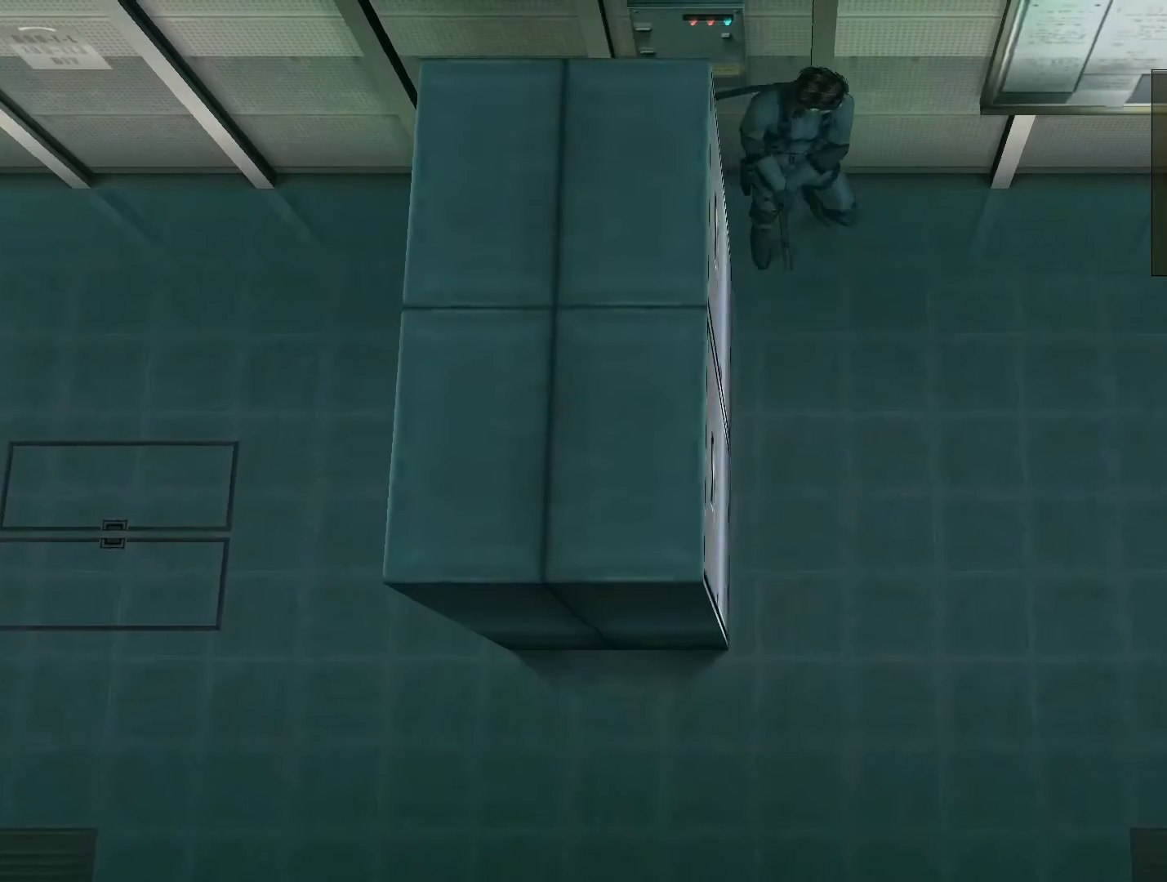
{"buttons": [], "left_stick": "center", "right_stick": "center", "events": [[333, "left_stick", "center"]]}
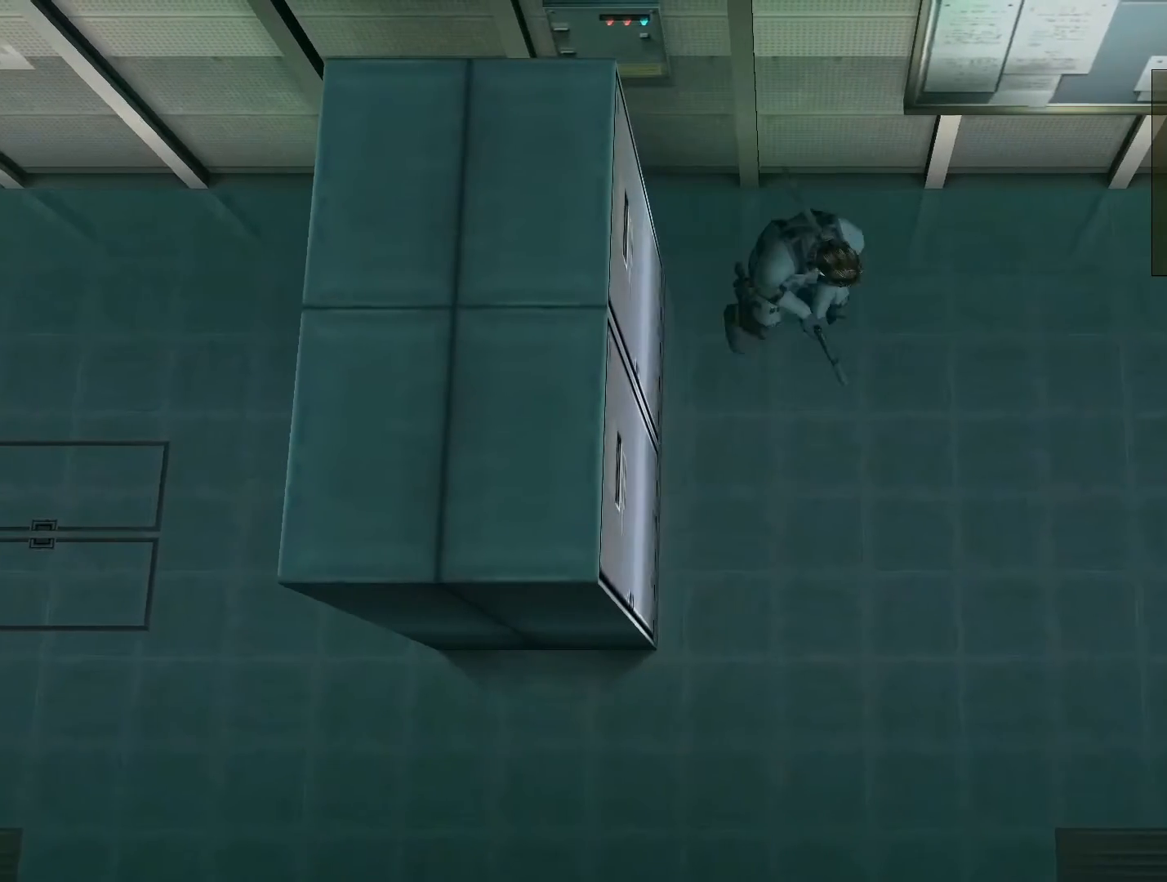
{"buttons": [], "left_stick": "down-right", "right_stick": "center", "events": [[100, "left_stick", "down"], [267, "left_stick", "down-right"]]}
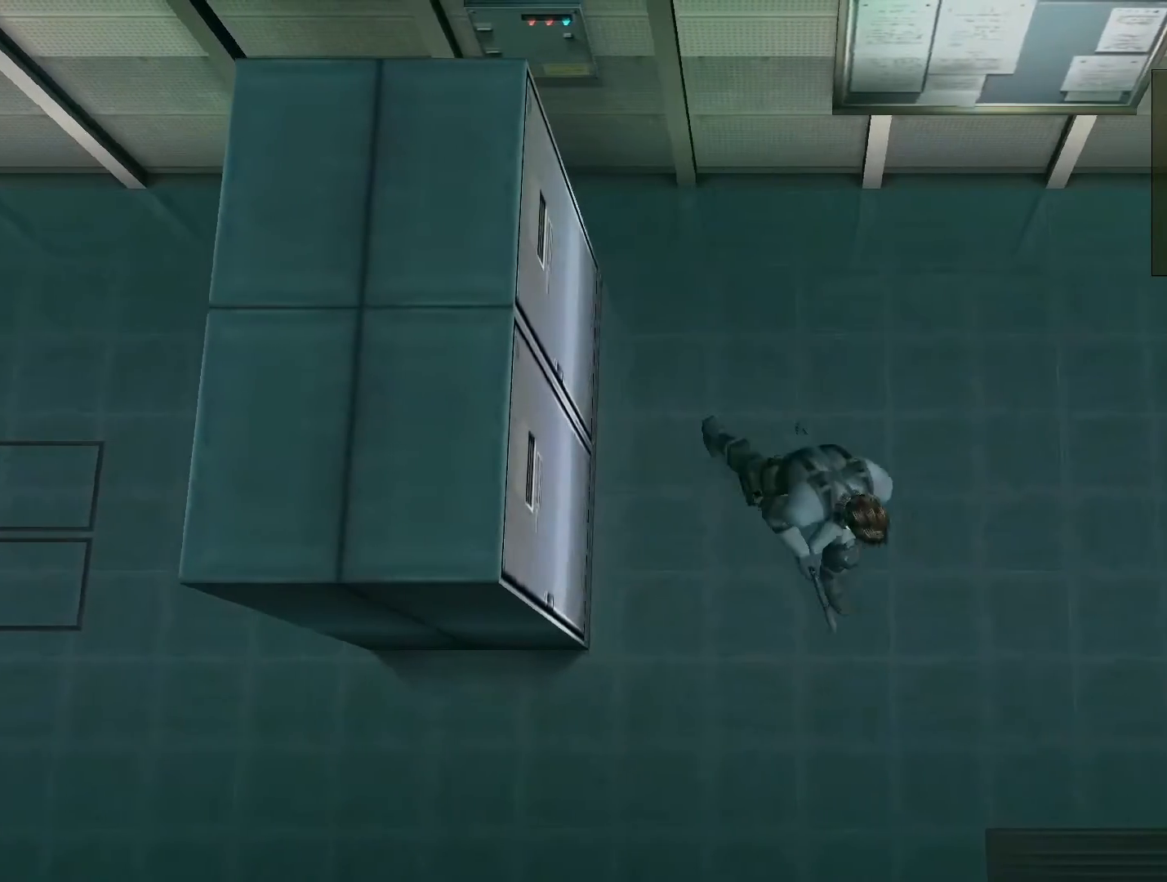
{"buttons": [], "left_stick": "down-right", "right_stick": "center", "events": []}
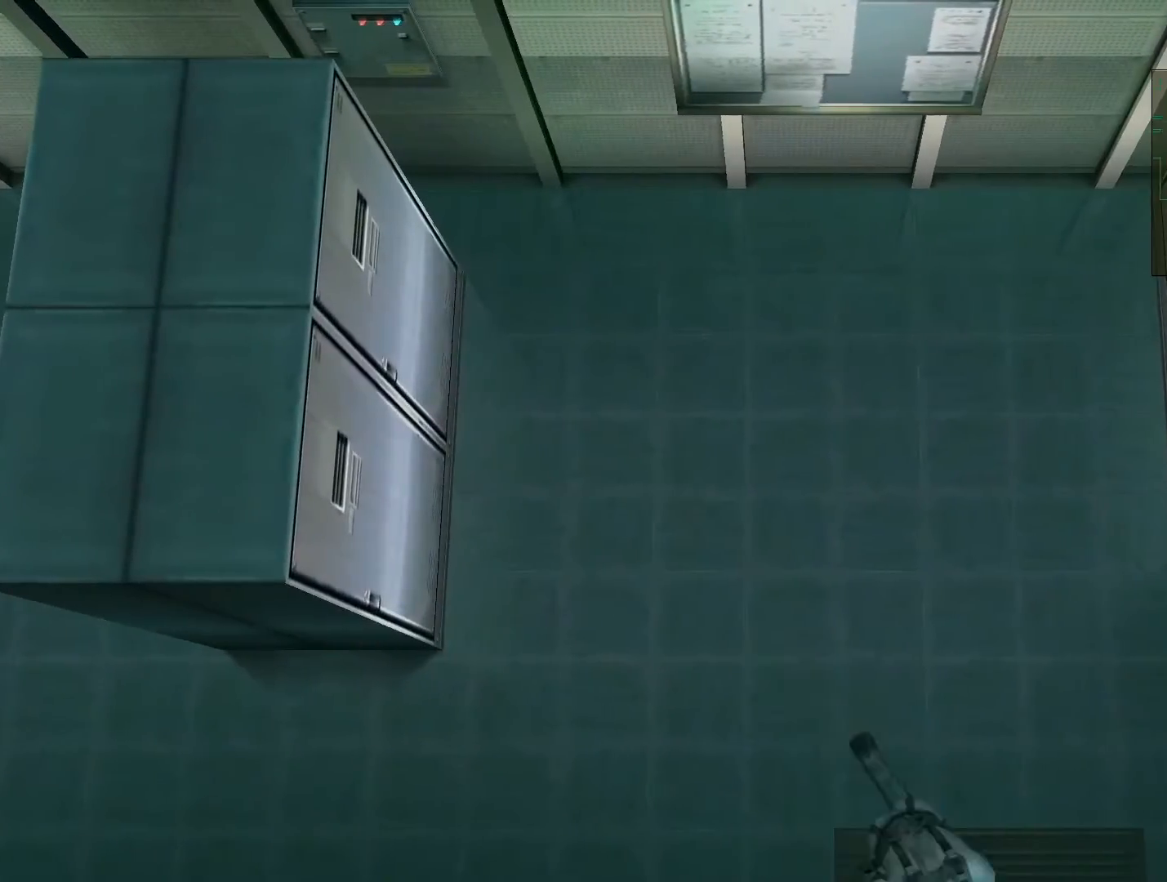
{"buttons": [], "left_stick": "center", "right_stick": "center", "events": [[300, "left_stick", "center"]]}
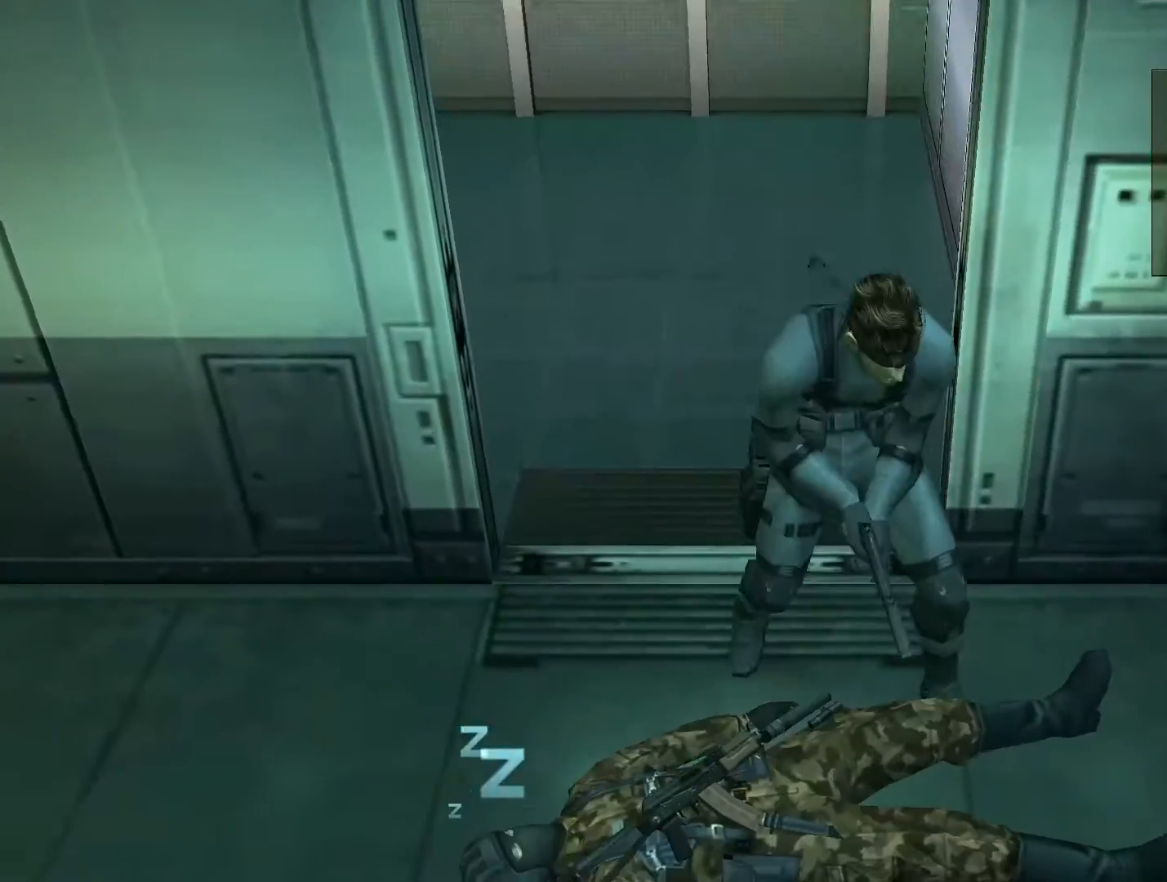
{"buttons": [], "left_stick": "right", "right_stick": "center", "events": [[67, "left_stick", "down"], [167, "left_stick", "down-right"], [333, "left_stick", "right"]]}
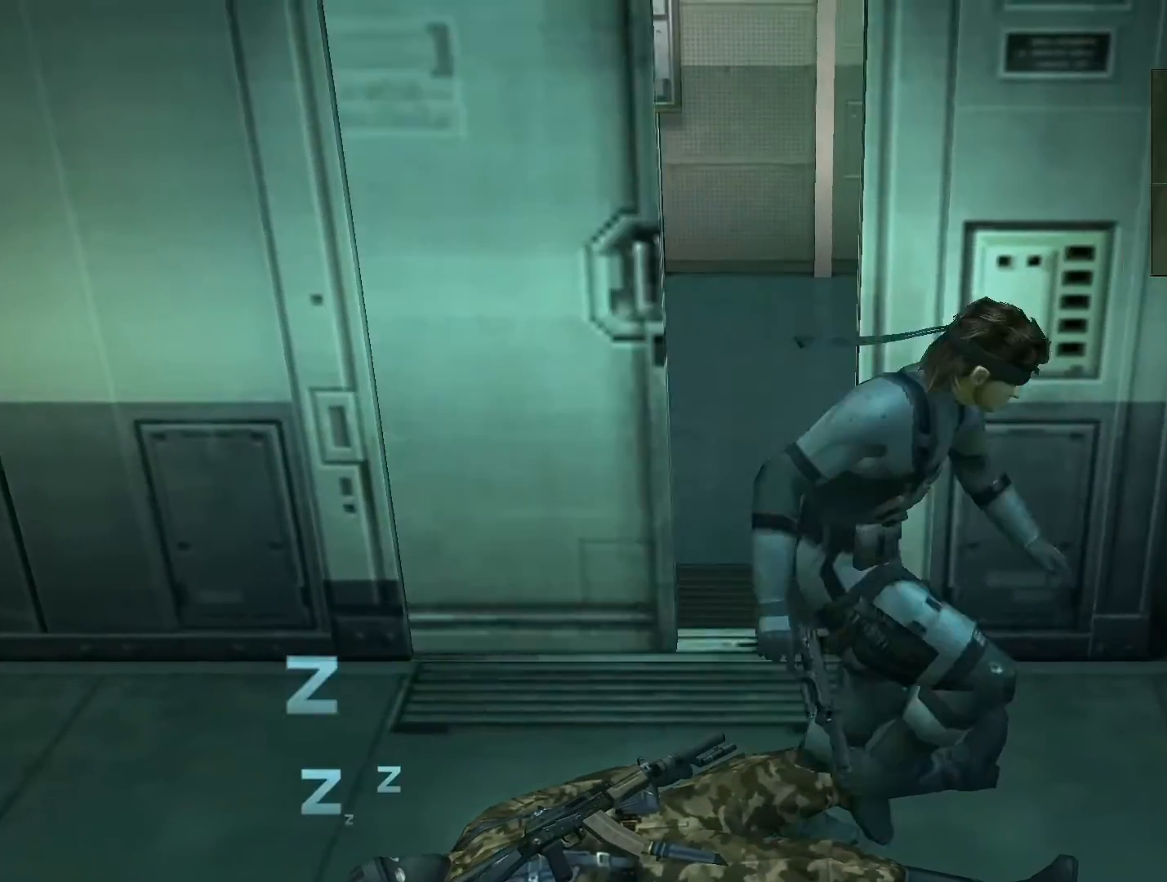
{"buttons": [], "left_stick": "center", "right_stick": "center", "events": [[167, "CROSS", "down"], [200, "CROSS", "up"], [367, "left_stick", "center"]]}
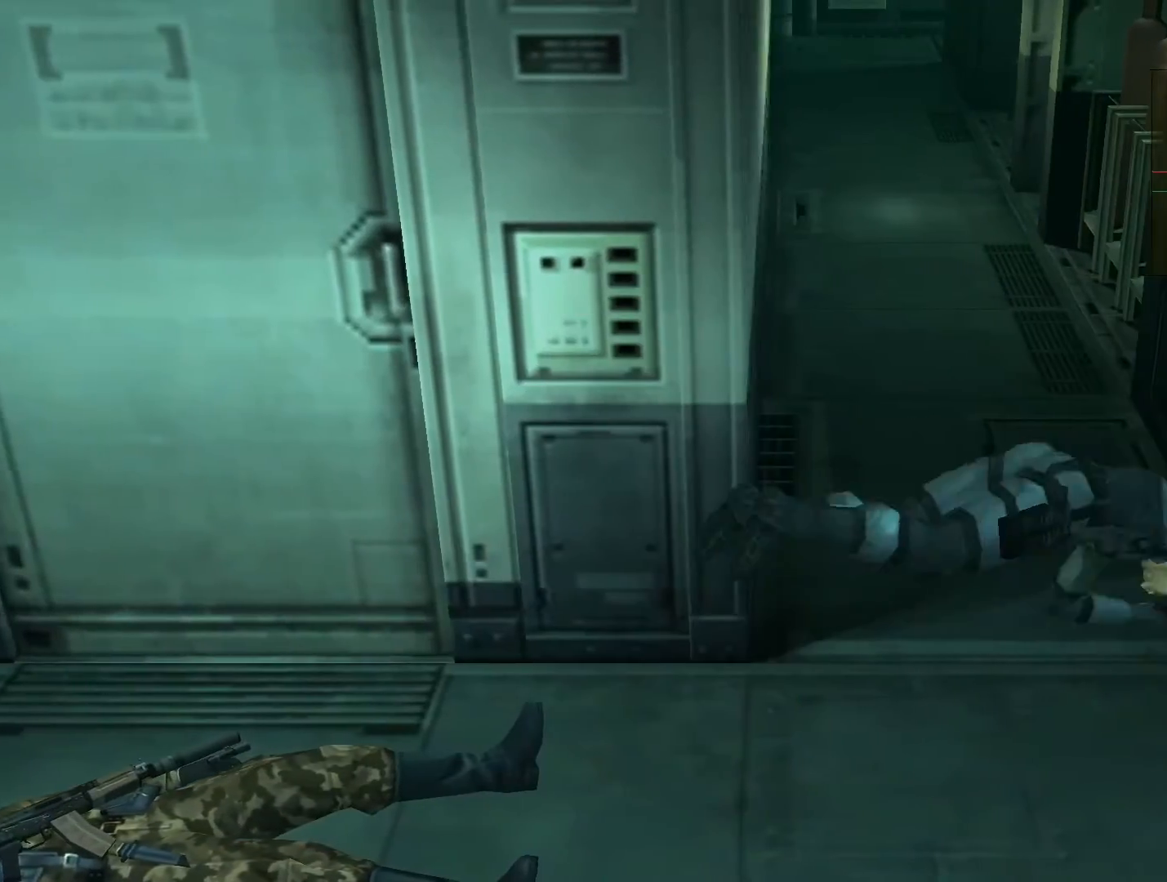
{"buttons": [], "left_stick": "up-left", "right_stick": "center", "events": [[233, "left_stick", "up"], [467, "left_stick", "up-left"]]}
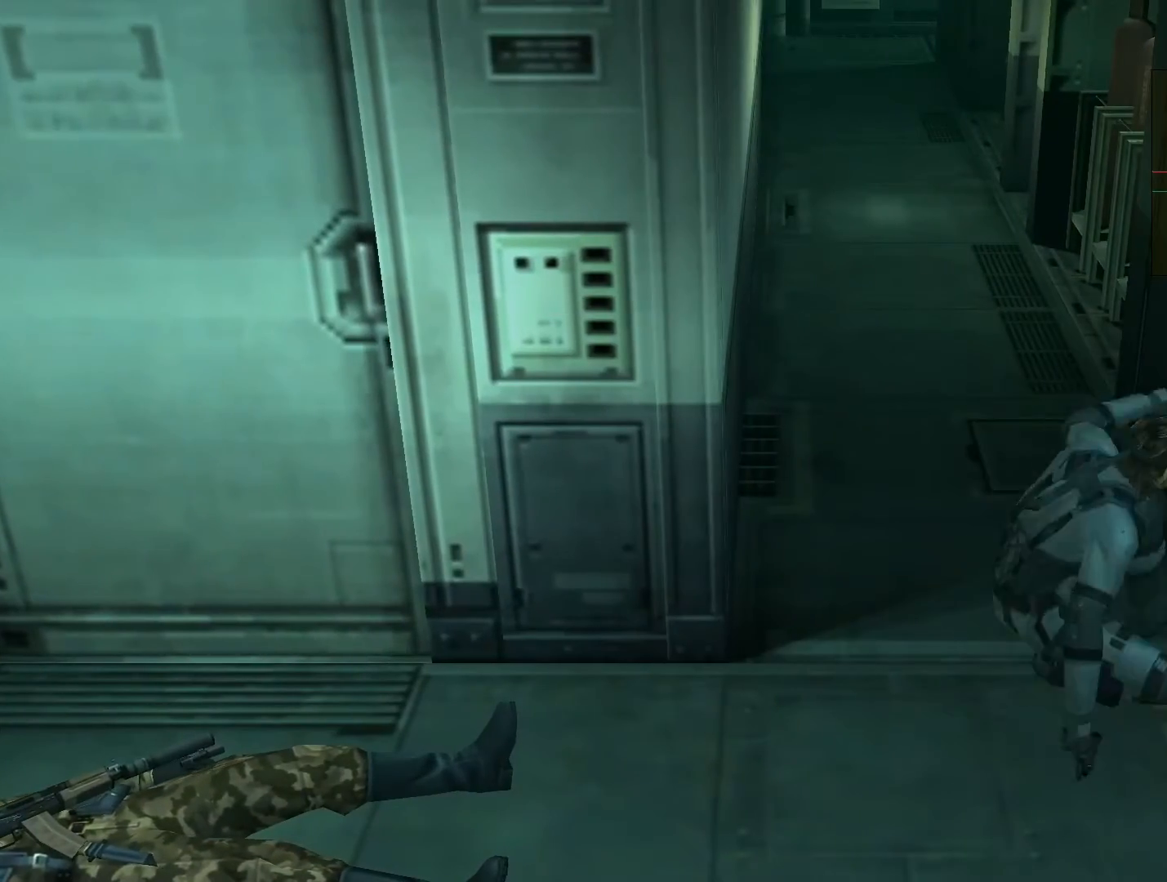
{"buttons": [], "left_stick": "up-left", "right_stick": "center", "events": []}
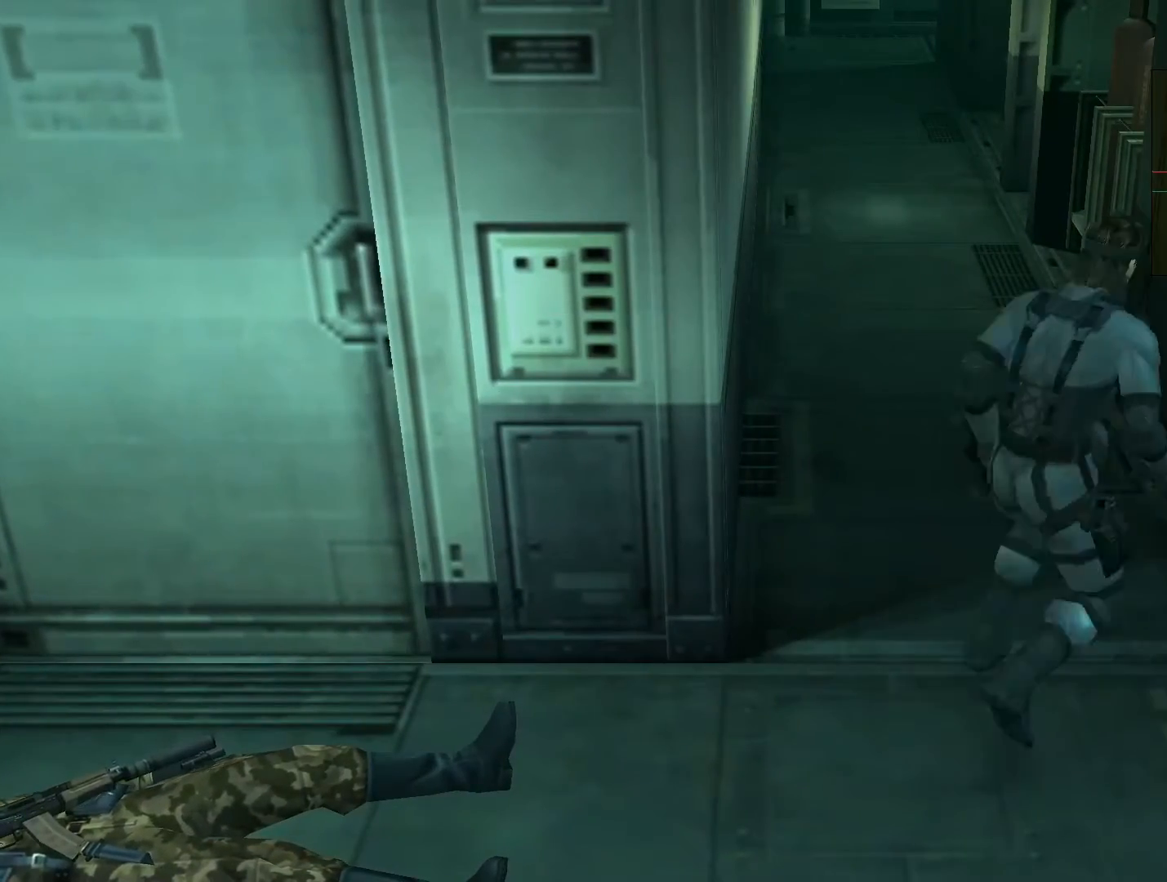
{"buttons": ["SQUARE"], "left_stick": "center", "right_stick": "center", "events": [[167, "left_stick", "center"], [467, "SQUARE", "down"]]}
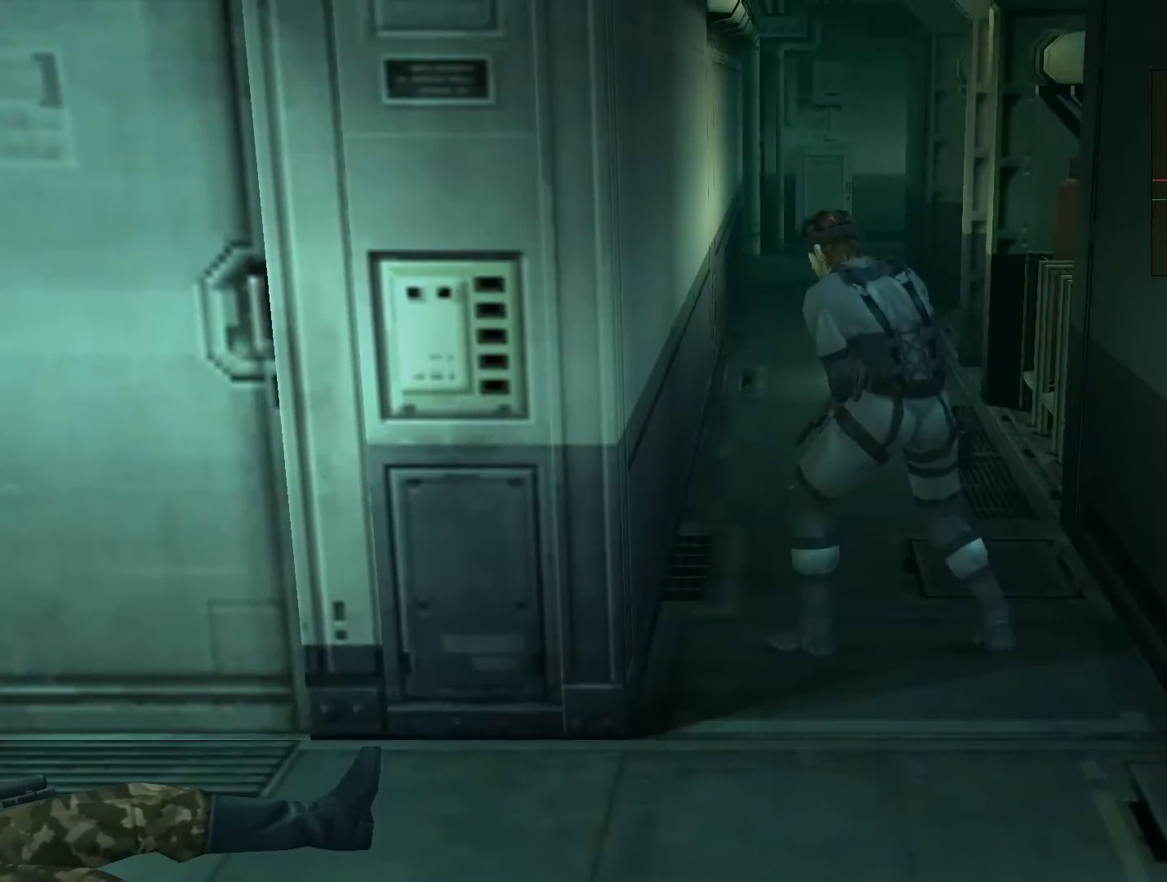
{"buttons": [], "left_stick": "center", "right_stick": "center", "events": [[67, "SQUARE", "up"], [200, "CIRCLE", "down"], [333, "CIRCLE", "up"]]}
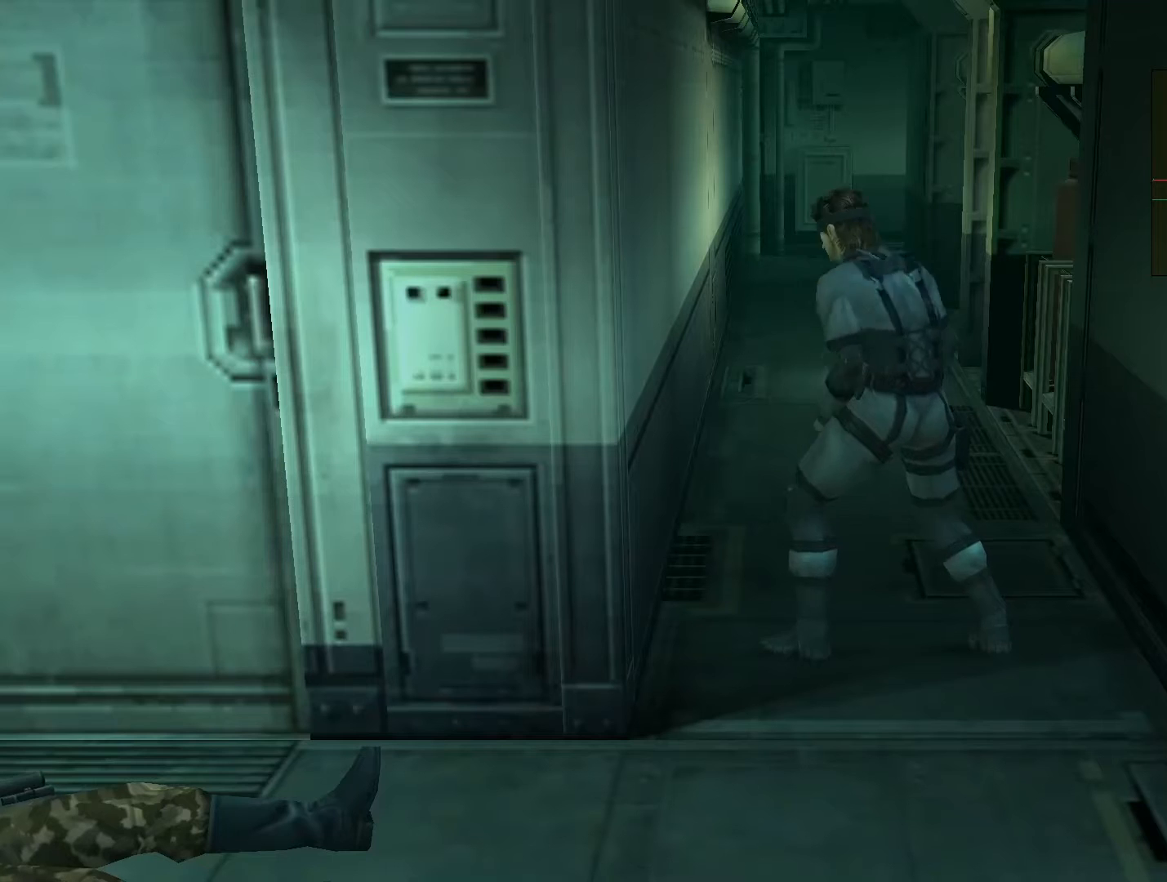
{"buttons": [], "left_stick": "center", "right_stick": "center", "events": []}
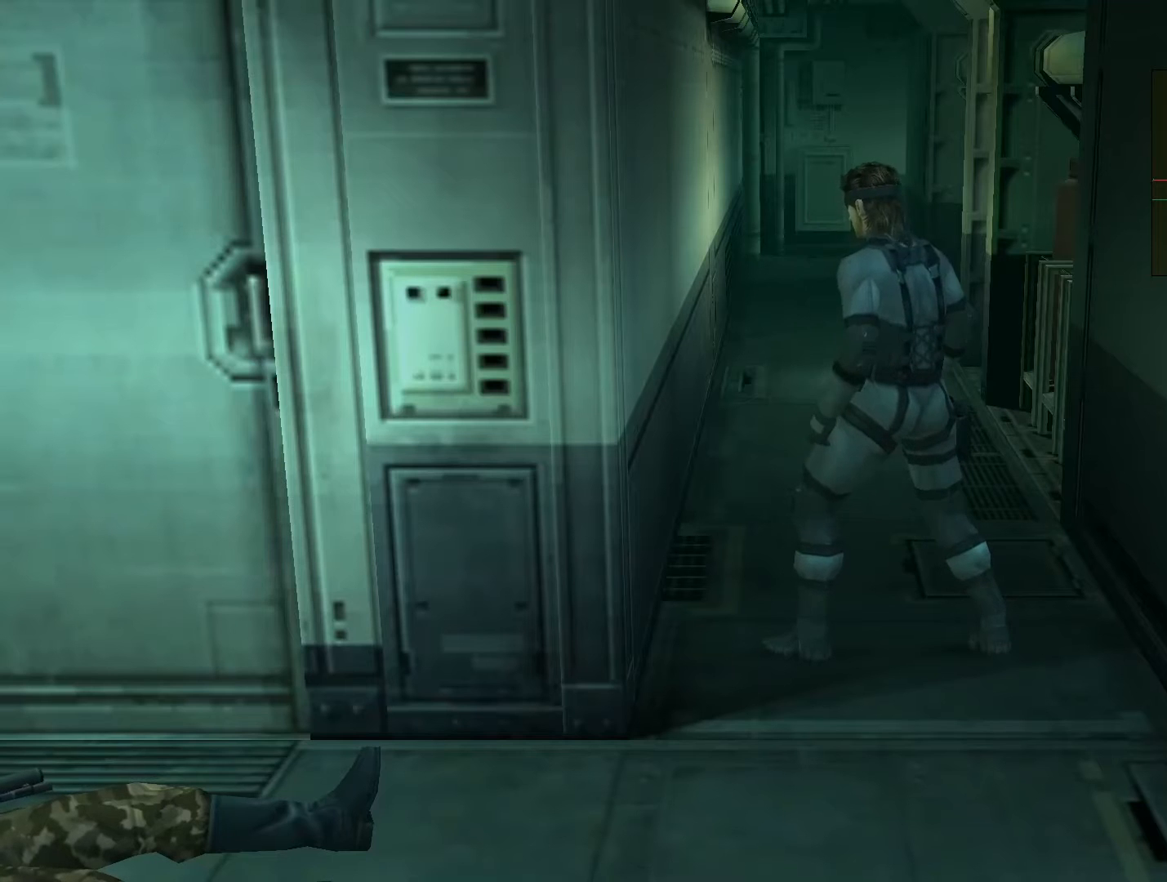
{"buttons": [], "left_stick": "center", "right_stick": "center", "events": [[33, "CIRCLE", "down"], [100, "CIRCLE", "up"], [367, "SQUARE", "down"], [467, "SQUARE", "up"]]}
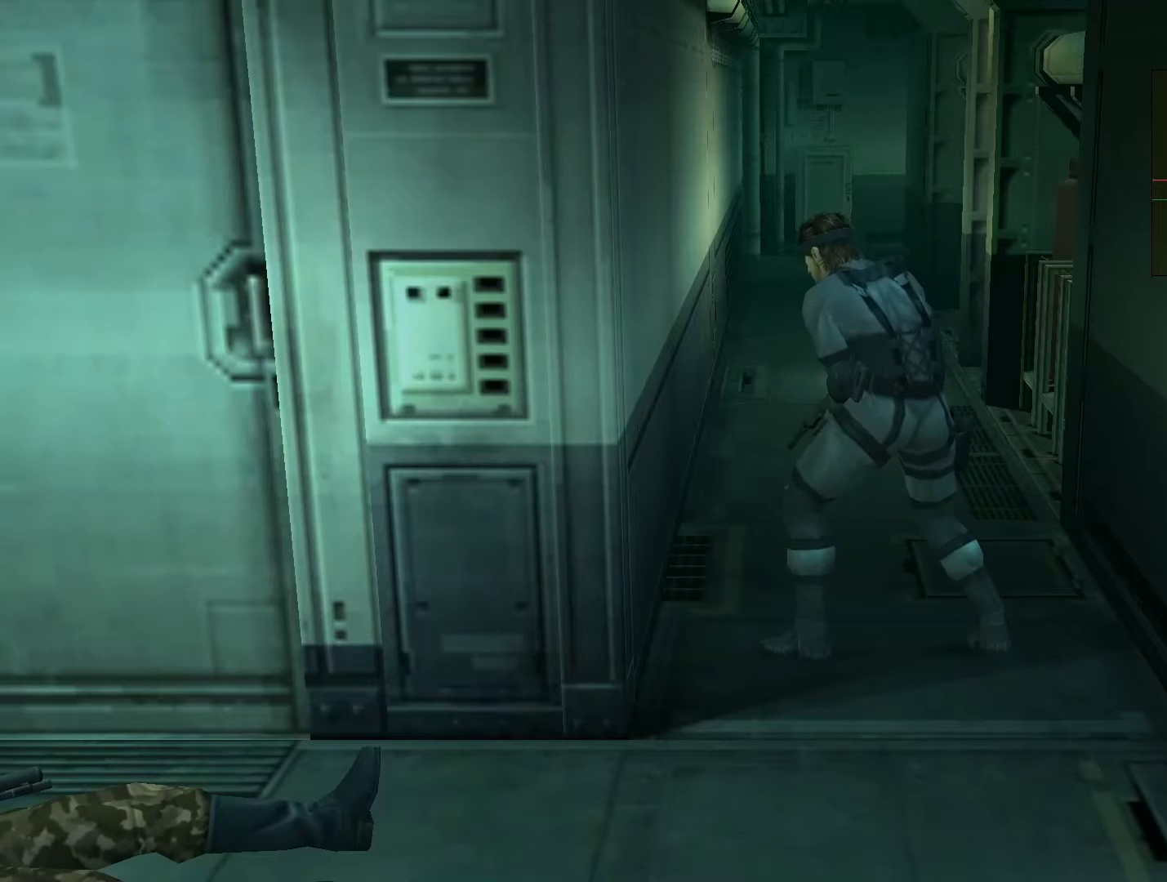
{"buttons": [], "left_stick": "center", "right_stick": "center", "events": [[300, "SQUARE", "down"], [400, "SQUARE", "up"]]}
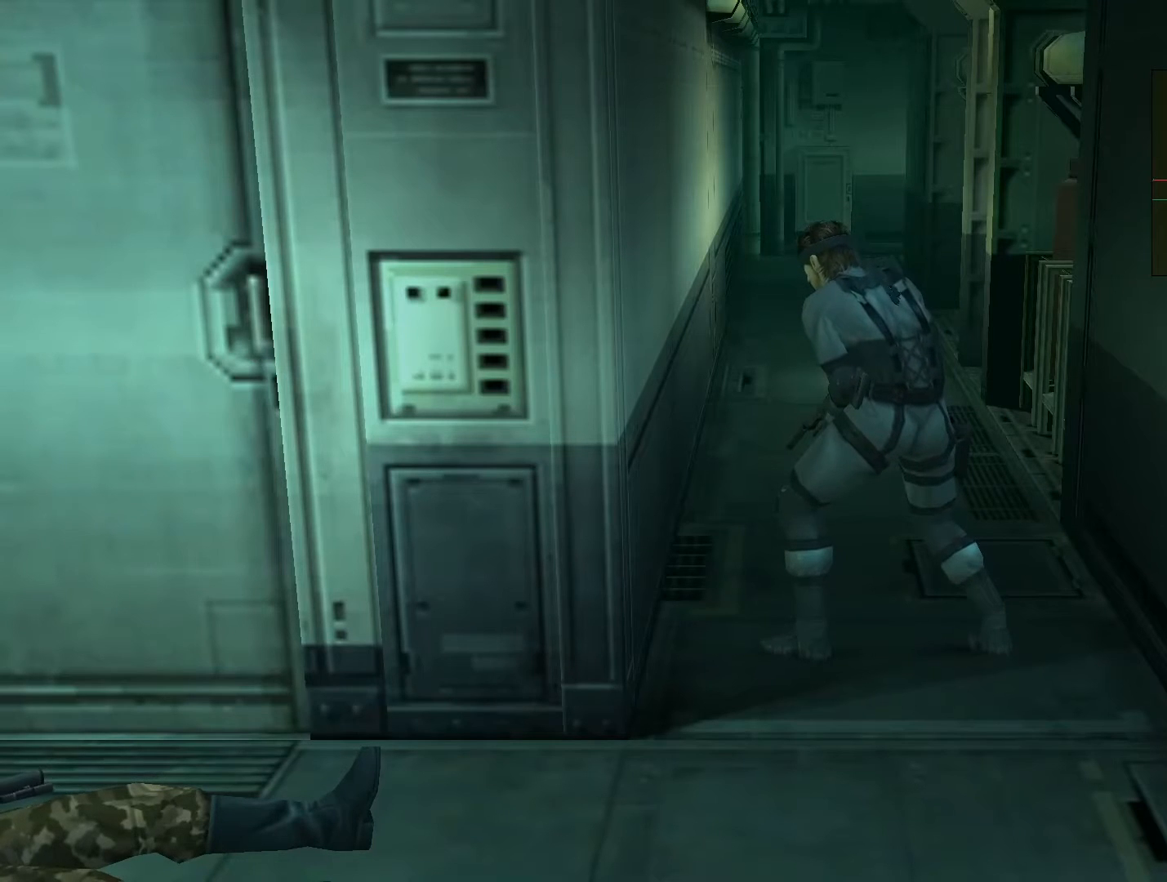
{"buttons": ["SQUARE"], "left_stick": "center", "right_stick": "center", "events": [[167, "SQUARE", "down"]]}